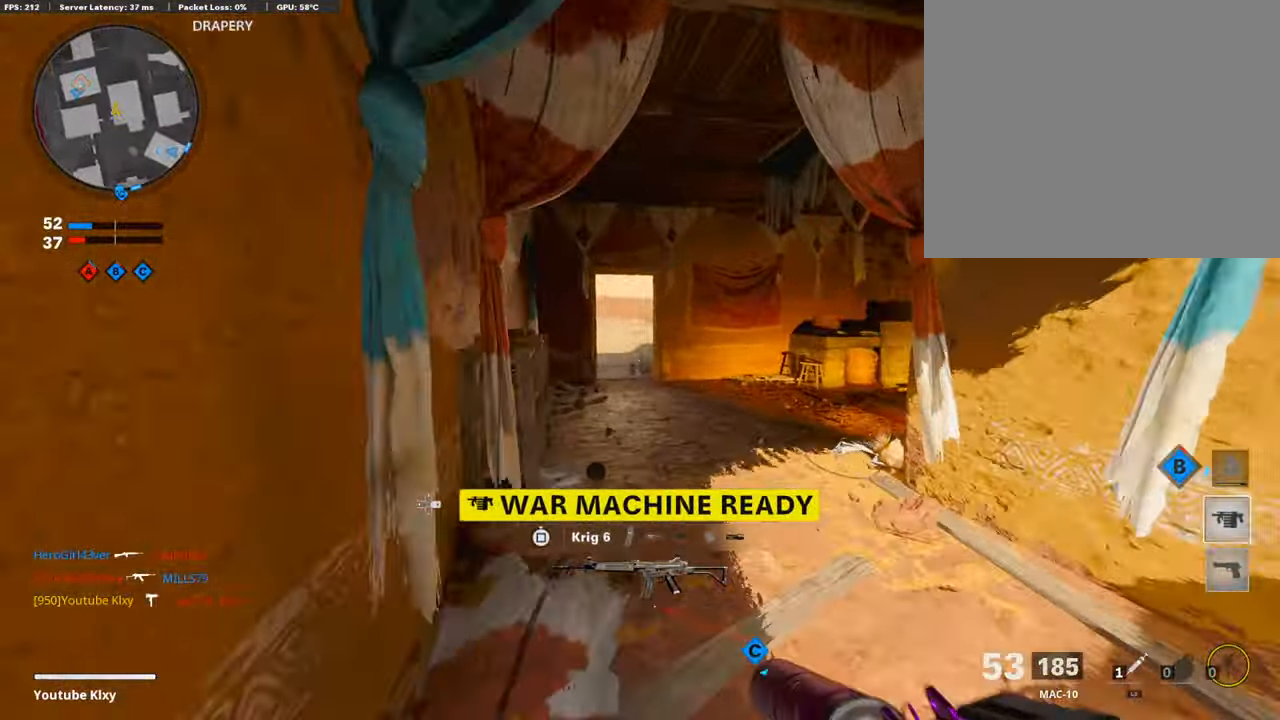
Gameplay with a controller (PlayStation layout); each line is a JSON object with the inputs held at the frame after it. "events" lists button and stick changes between this image and that frame as [ms after this image, input, new state], when the widget could be followed in between.
{"buttons": ["R3"], "left_stick": "up", "right_stick": "center", "events": [[388, "R3", "down"]]}
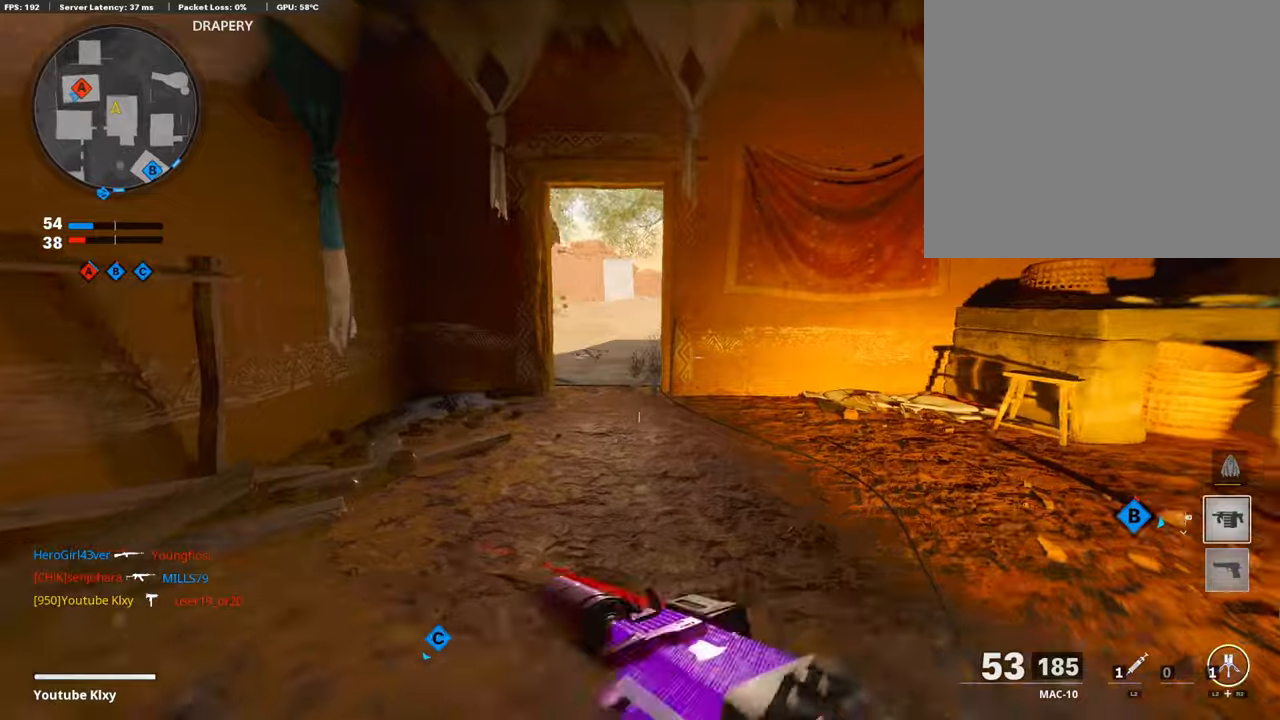
{"buttons": ["L1"], "left_stick": "right", "right_stick": "left", "events": [[17, "R3", "up"], [33, "right_stick", "left"], [134, "L3", "down"], [134, "R3", "down"], [134, "right_stick", "center"], [235, "R3", "up"], [235, "right_stick", "left"], [320, "L3", "up"], [387, "left_stick", "right"], [454, "L1", "down"]]}
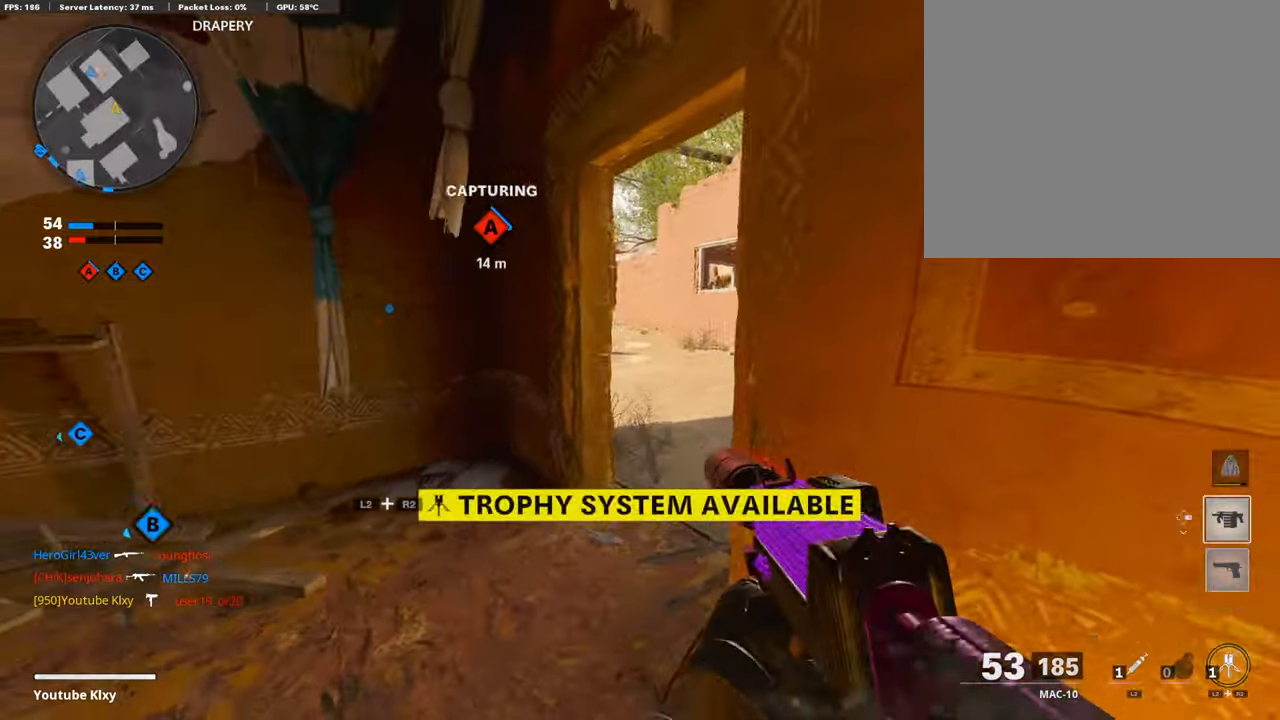
{"buttons": ["L1"], "left_stick": "left", "right_stick": "right", "events": [[134, "left_stick", "left"], [219, "right_stick", "center"], [252, "left_stick", "right"], [353, "right_stick", "up-right"], [404, "left_stick", "left"], [488, "right_stick", "right"]]}
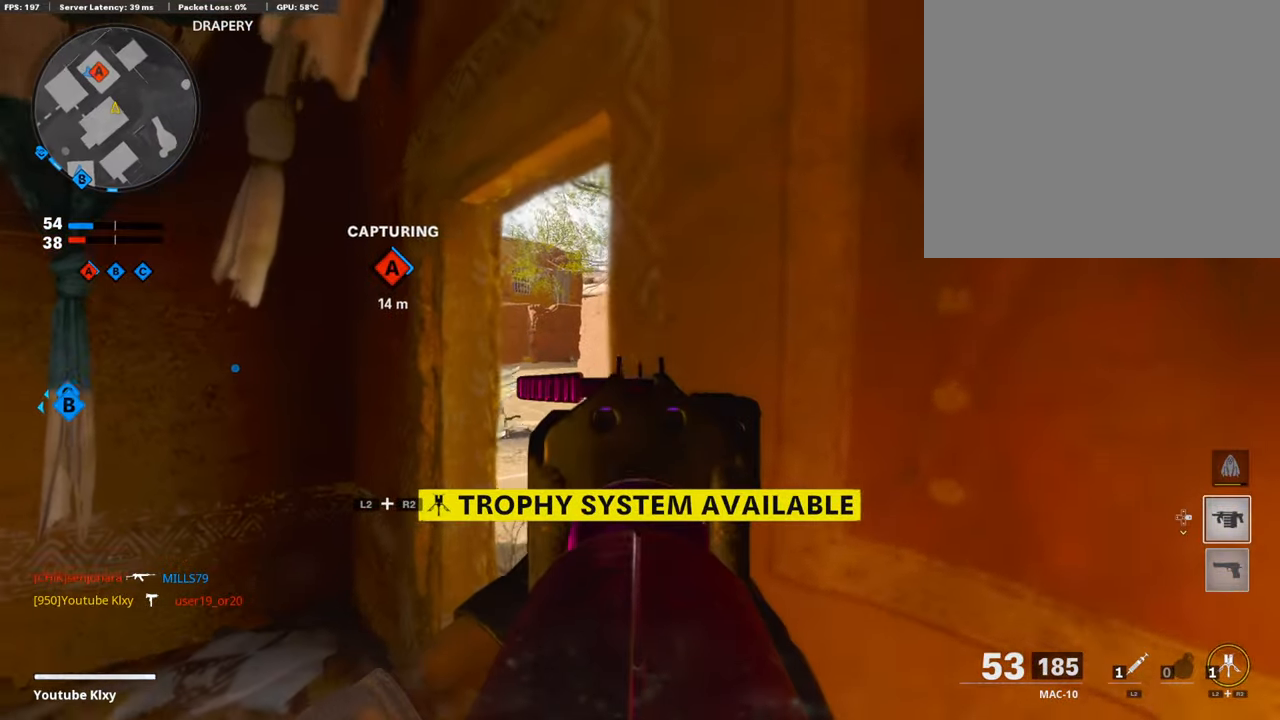
{"buttons": ["L1"], "left_stick": "right", "right_stick": "up-right", "events": [[286, "left_stick", "center"], [336, "left_stick", "right"], [353, "right_stick", "center"], [488, "right_stick", "up-right"]]}
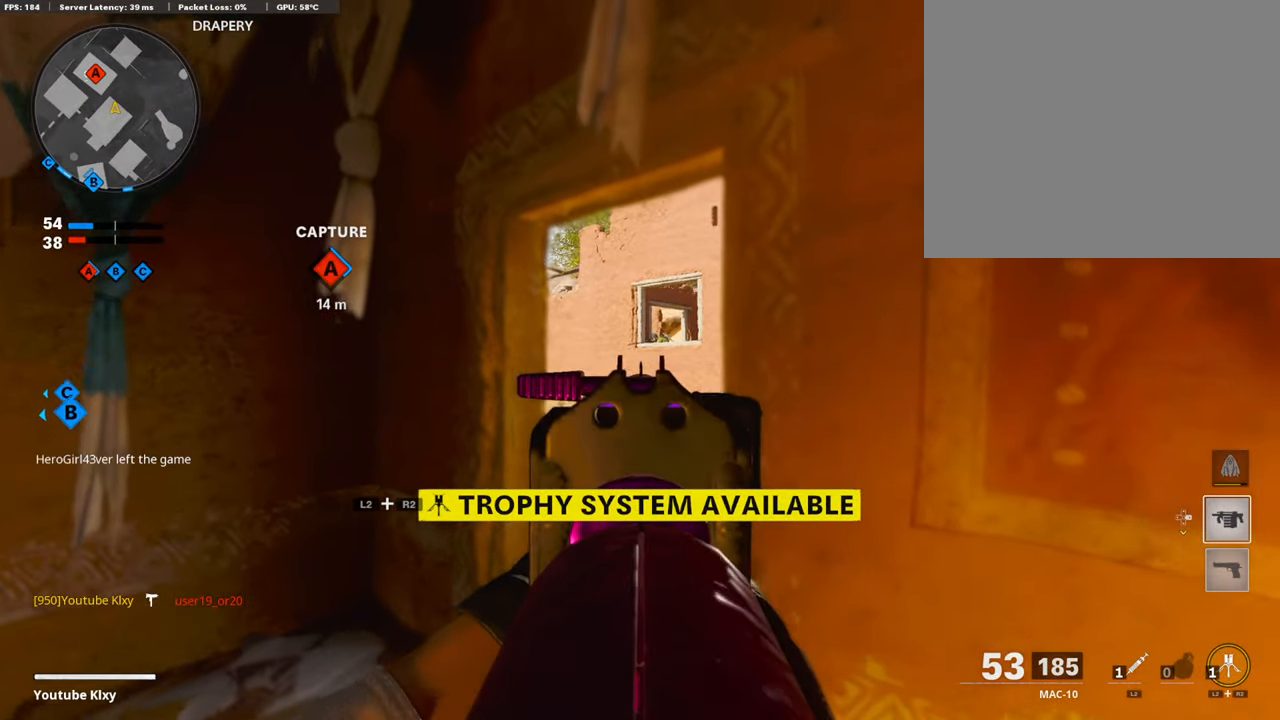
{"buttons": ["L1", "R1"], "left_stick": "left", "right_stick": "down", "events": [[50, "left_stick", "left"], [118, "R1", "down"], [118, "right_stick", "center"], [202, "left_stick", "center"], [252, "left_stick", "up-right"], [353, "left_stick", "left"], [353, "right_stick", "down"]]}
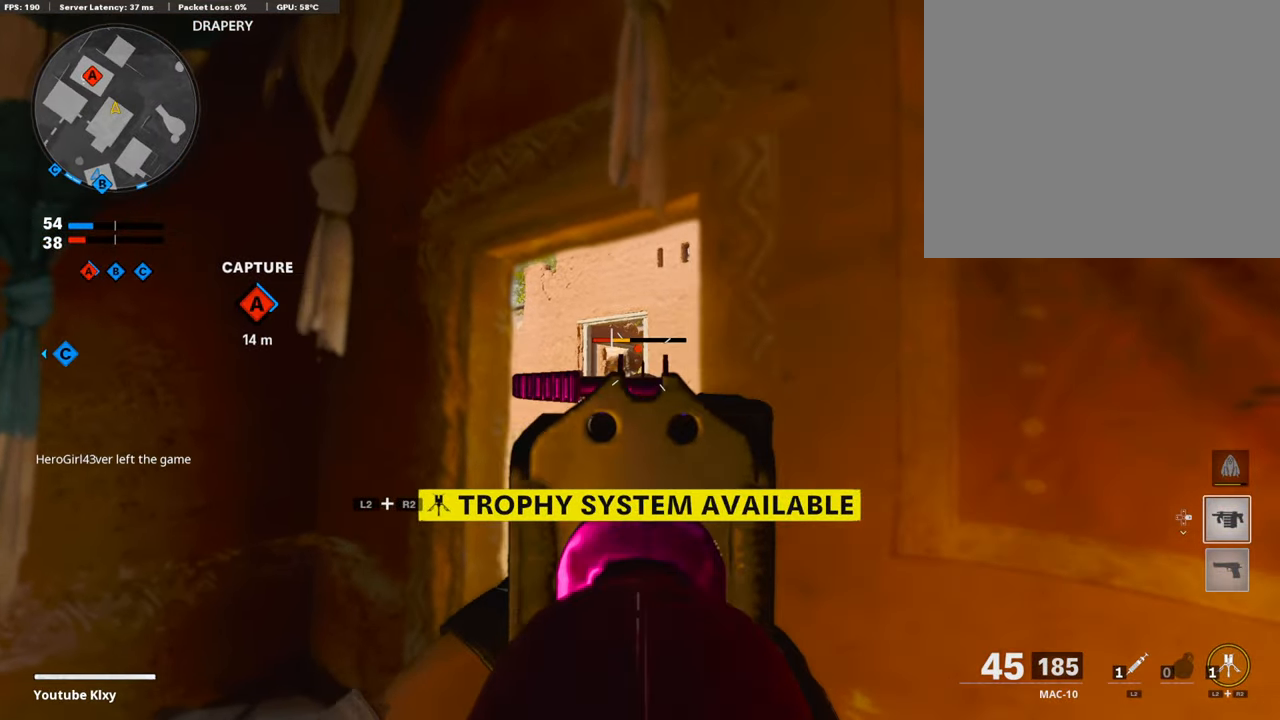
{"buttons": ["SQUARE"], "left_stick": "left", "right_stick": "center", "events": [[17, "left_stick", "center"], [67, "left_stick", "right"], [202, "left_stick", "center"], [269, "left_stick", "left"], [286, "right_stick", "center"], [421, "L1", "up"], [454, "SQUARE", "down"], [488, "R1", "up"]]}
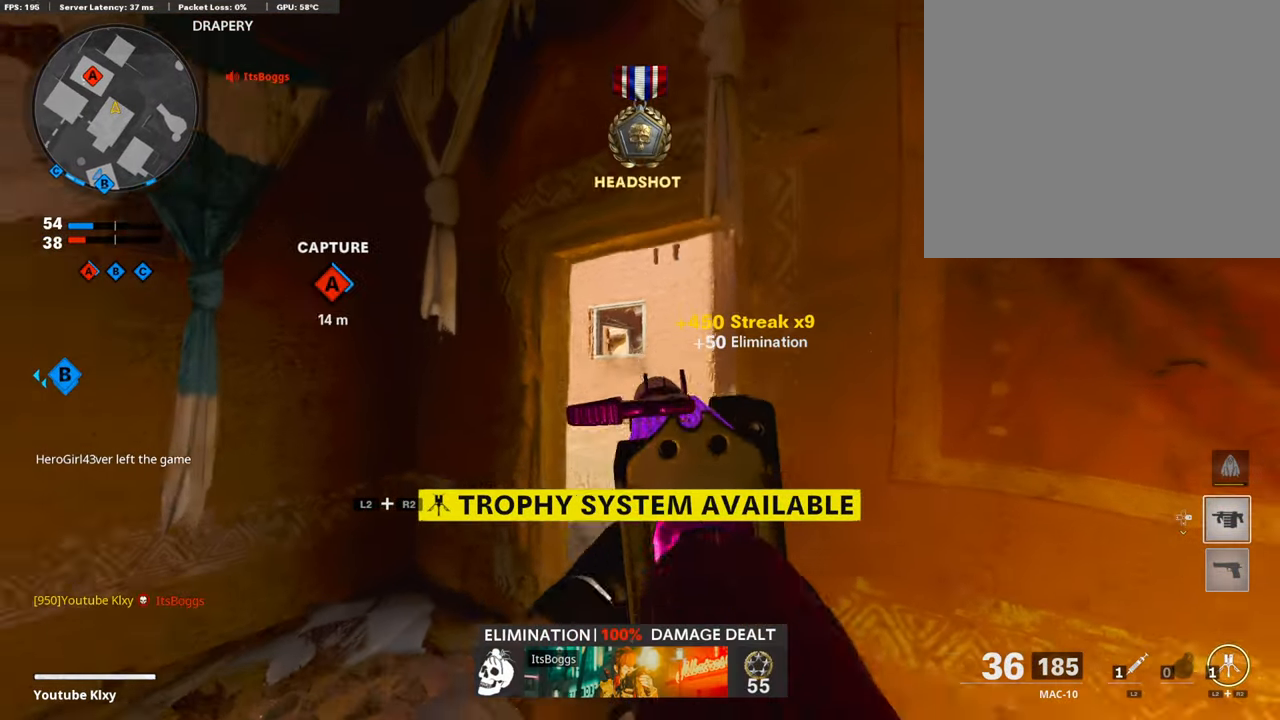
{"buttons": [], "left_stick": "left", "right_stick": "center", "events": [[17, "SQUARE", "up"], [168, "right_stick", "right"], [370, "right_stick", "center"]]}
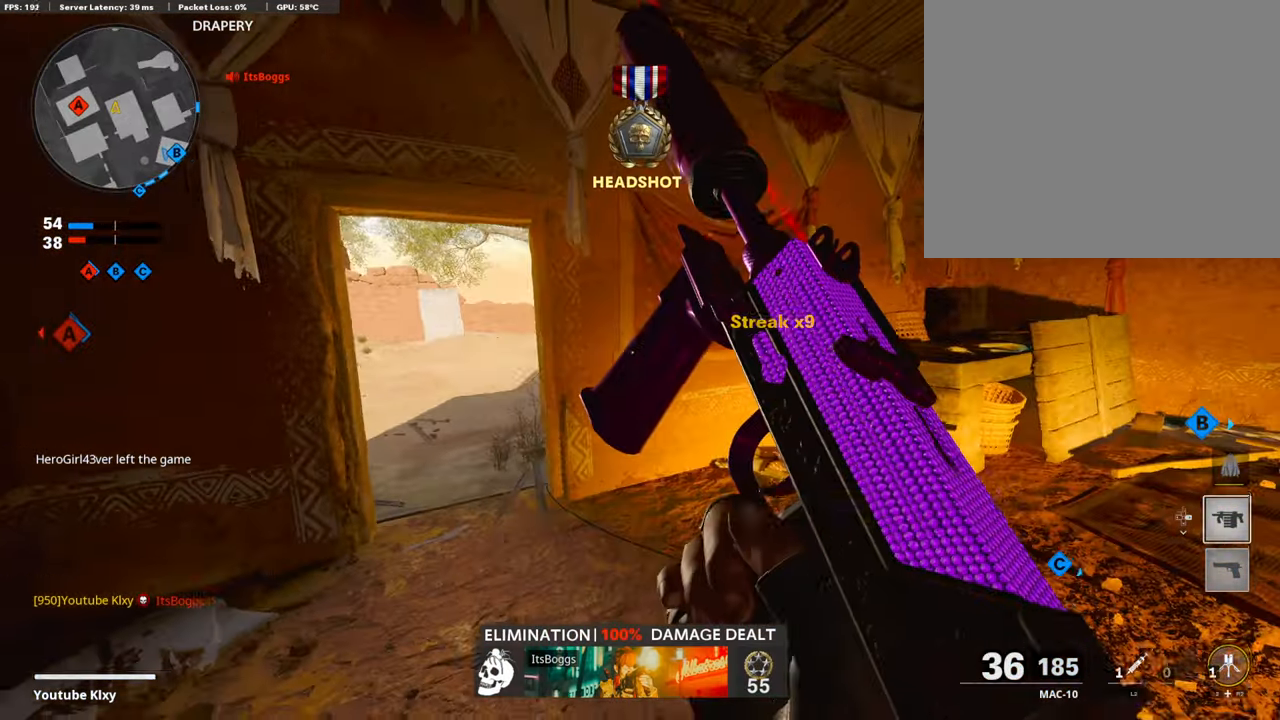
{"buttons": ["L1"], "left_stick": "center", "right_stick": "center", "events": [[33, "left_stick", "up-left"], [370, "L1", "down"], [454, "left_stick", "center"]]}
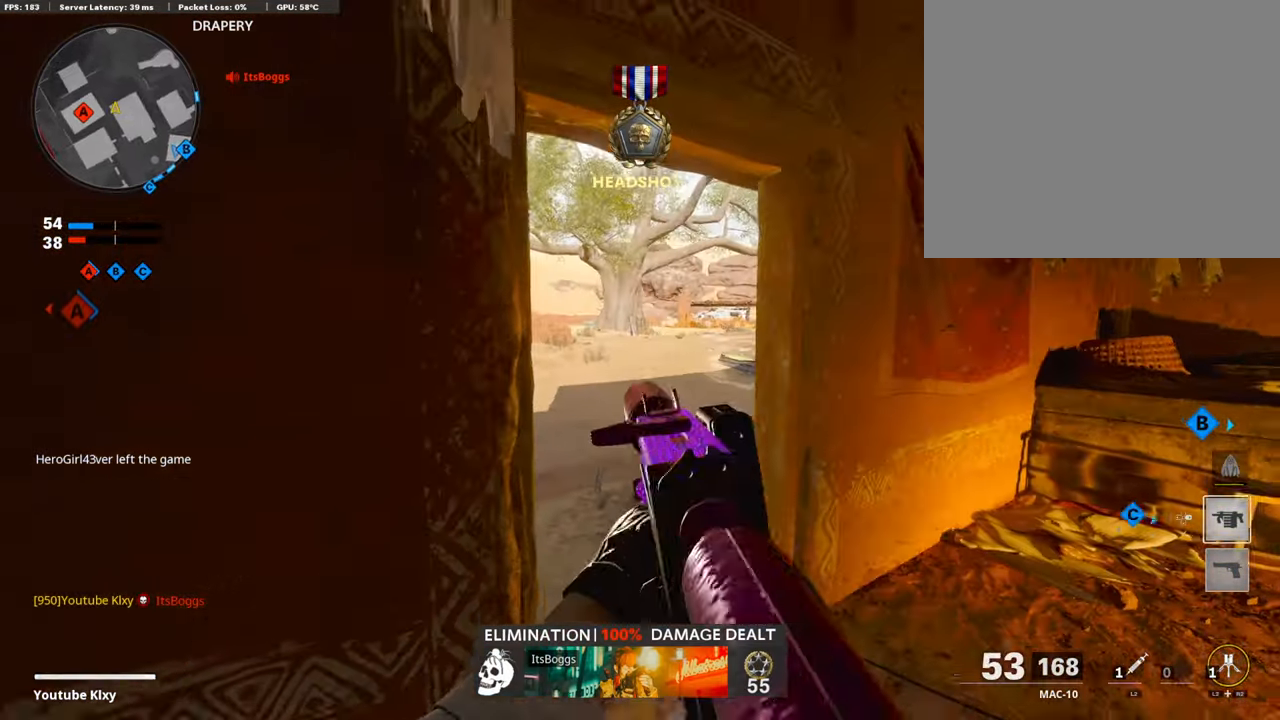
{"buttons": [], "left_stick": "right", "right_stick": "left", "events": [[134, "left_stick", "down-left"], [320, "left_stick", "right"], [404, "L1", "up"], [471, "right_stick", "left"]]}
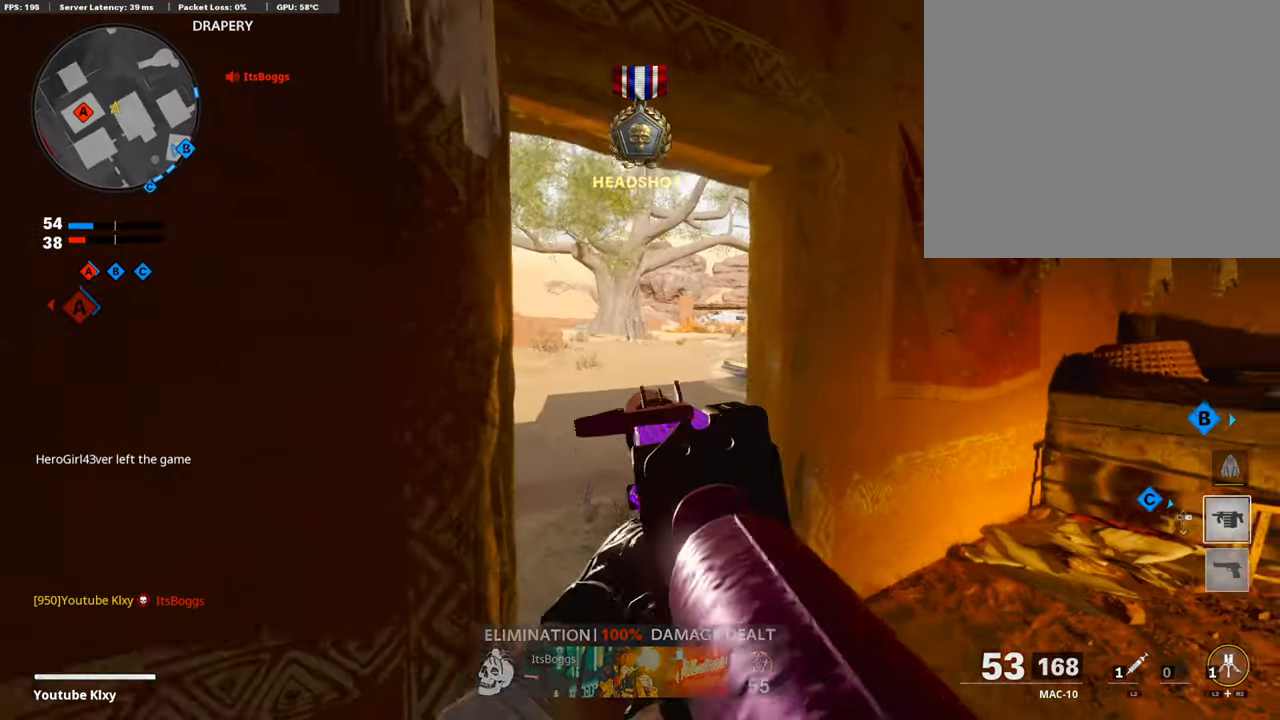
{"buttons": [], "left_stick": "right", "right_stick": "left", "events": [[202, "right_stick", "center"], [488, "right_stick", "left"]]}
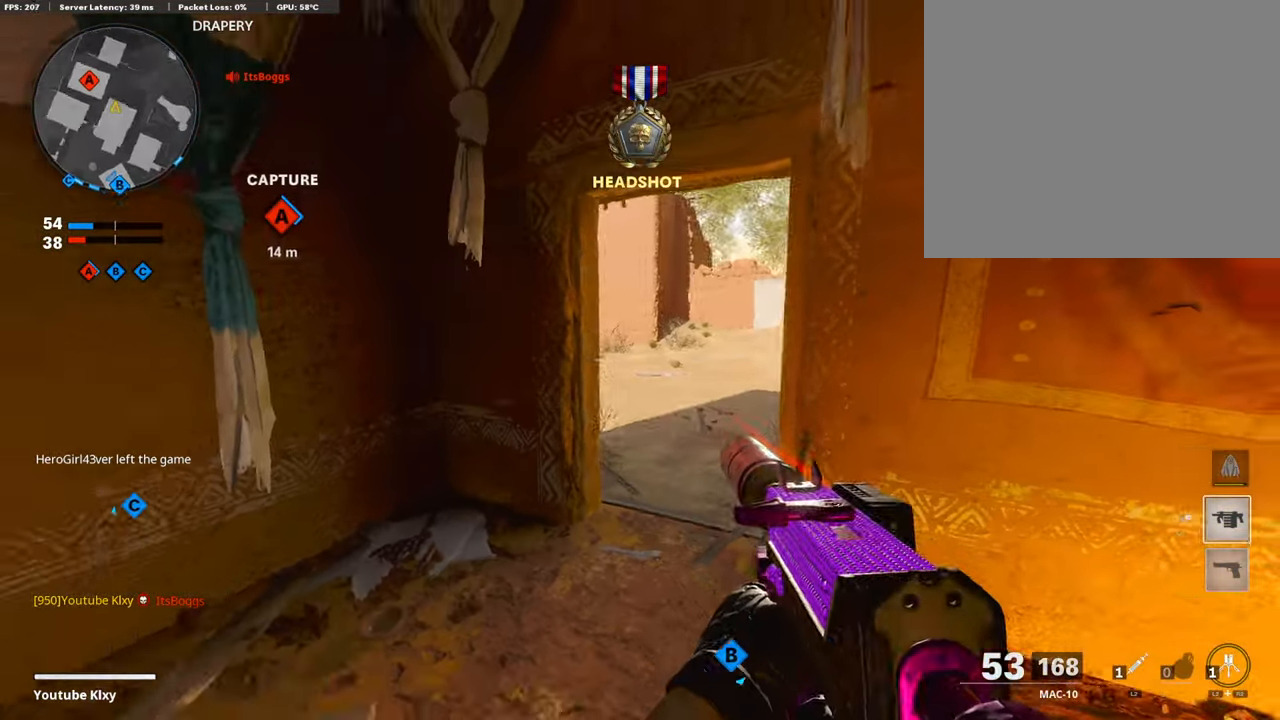
{"buttons": ["L1"], "left_stick": "center", "right_stick": "center", "events": [[117, "left_stick", "up-right"], [202, "L1", "down"], [303, "right_stick", "center"], [319, "left_stick", "right"], [471, "left_stick", "center"]]}
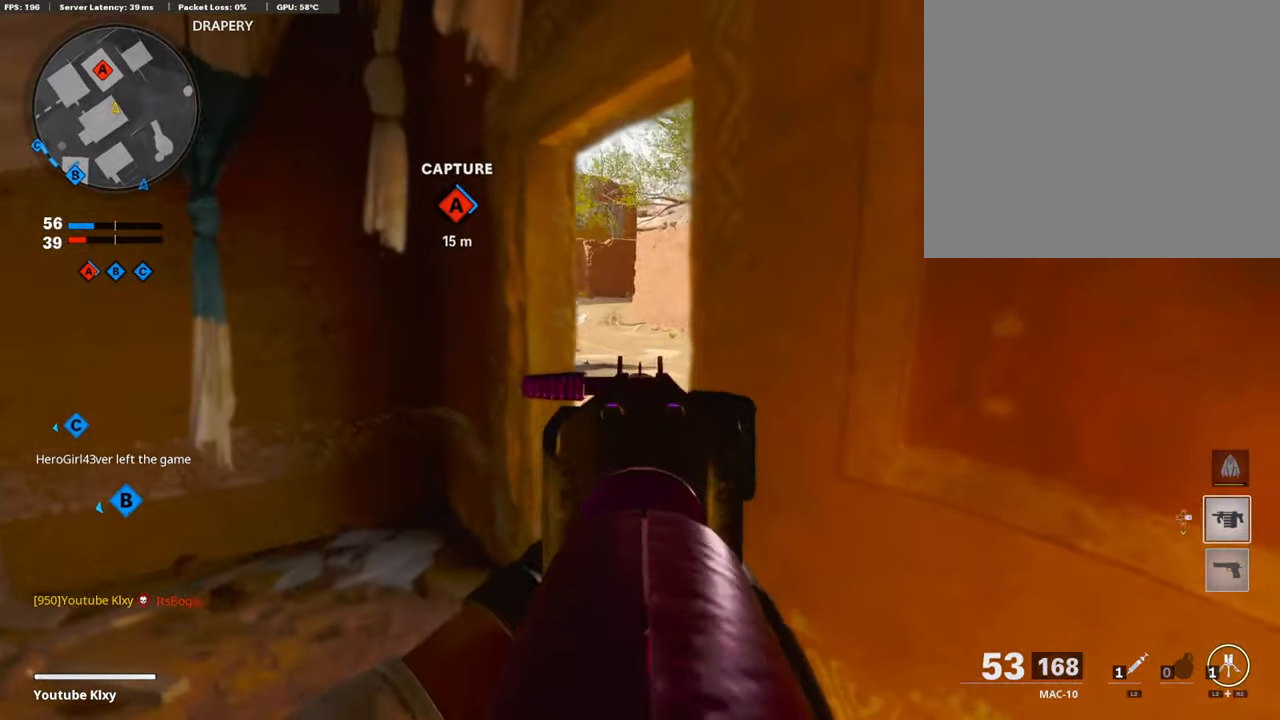
{"buttons": ["L1"], "left_stick": "down-left", "right_stick": "center", "events": [[50, "left_stick", "left"], [219, "left_stick", "right"], [353, "left_stick", "center"], [505, "left_stick", "down-left"]]}
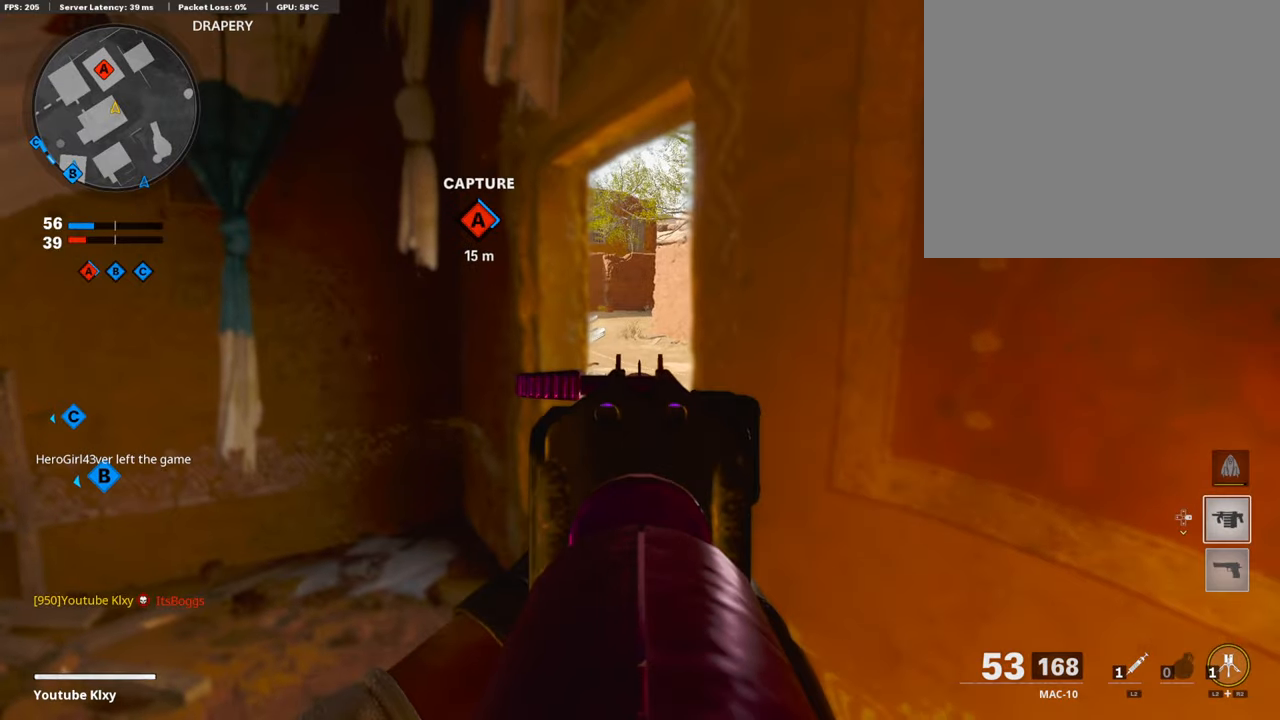
{"buttons": [], "left_stick": "left", "right_stick": "center", "events": [[17, "L1", "up"], [67, "right_stick", "left"], [236, "left_stick", "up-left"], [269, "L3", "down"], [353, "right_stick", "center"], [387, "L3", "up"], [404, "TRIANGLE", "down"], [454, "left_stick", "left"], [471, "TRIANGLE", "up"]]}
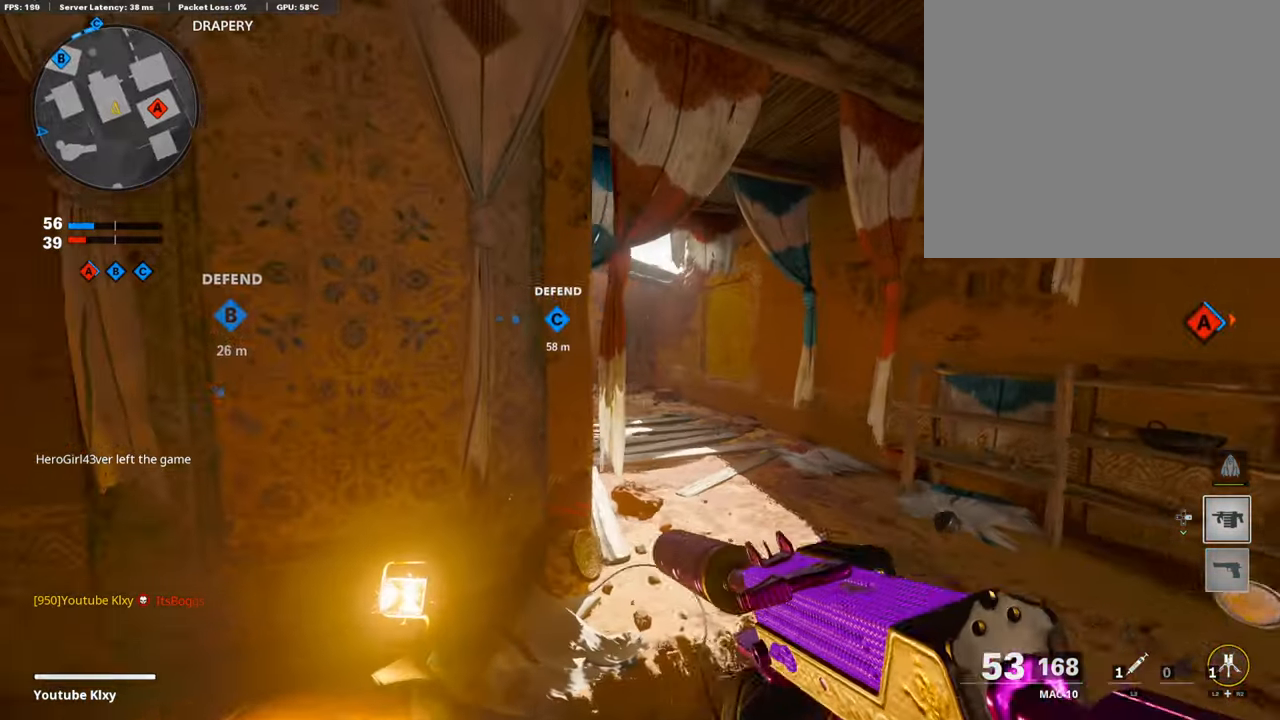
{"buttons": ["SQUARE", "L3"], "left_stick": "up-left", "right_stick": "center", "events": [[34, "right_stick", "left"], [185, "SQUARE", "down"], [185, "right_stick", "center"], [252, "SQUARE", "up"], [286, "left_stick", "up-left"], [337, "SQUARE", "down"], [370, "L3", "down"], [421, "SQUARE", "up"], [488, "SQUARE", "down"]]}
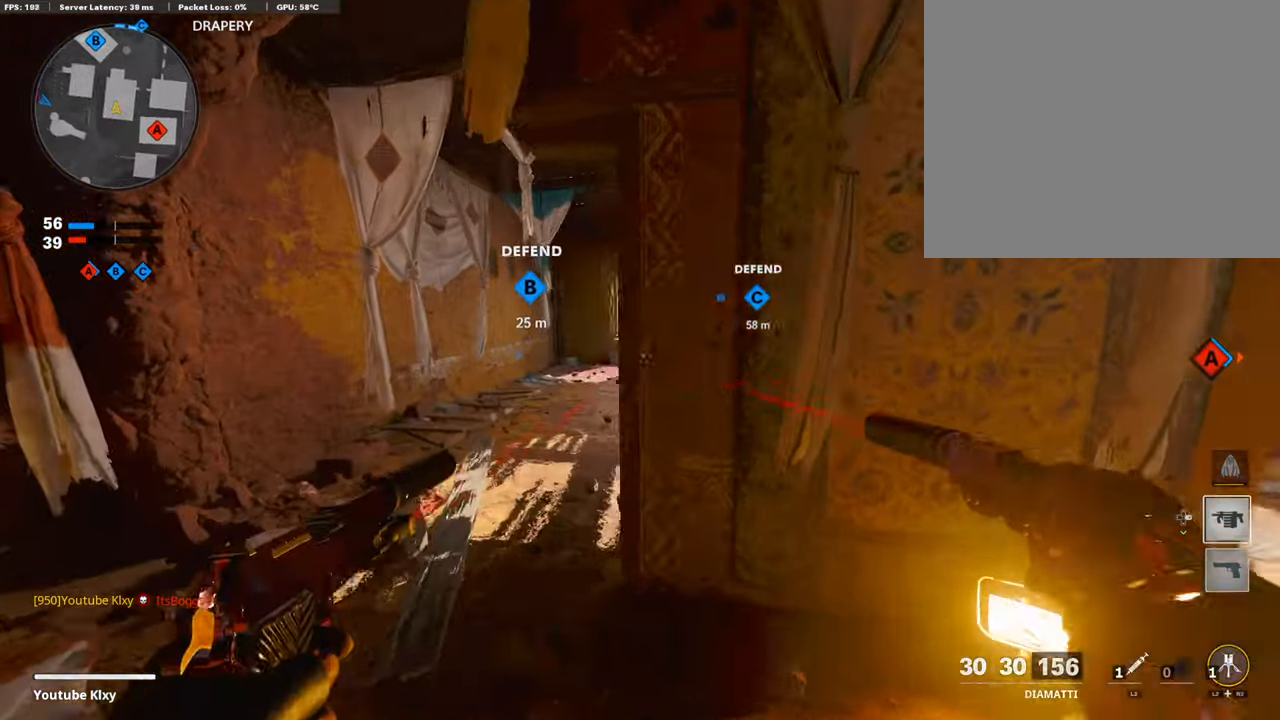
{"buttons": ["L2", "R2"], "left_stick": "up-left", "right_stick": "right", "events": [[101, "SQUARE", "up"], [135, "L3", "up"], [202, "left_stick", "left"], [303, "right_stick", "right"], [320, "left_stick", "up-left"], [387, "L2", "down"], [421, "R2", "down"]]}
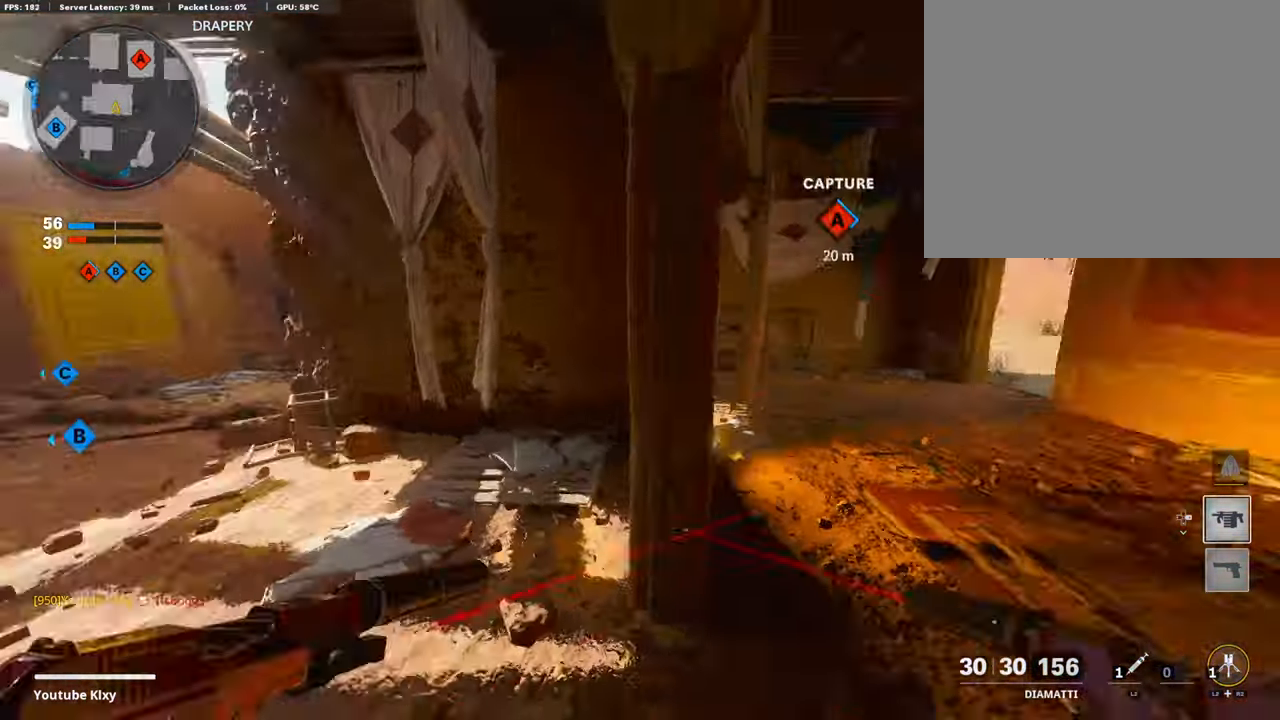
{"buttons": [], "left_stick": "up", "right_stick": "center", "events": [[84, "left_stick", "up"], [84, "right_stick", "center"], [118, "L2", "up"], [118, "R2", "up"], [303, "right_stick", "right"], [404, "right_stick", "center"]]}
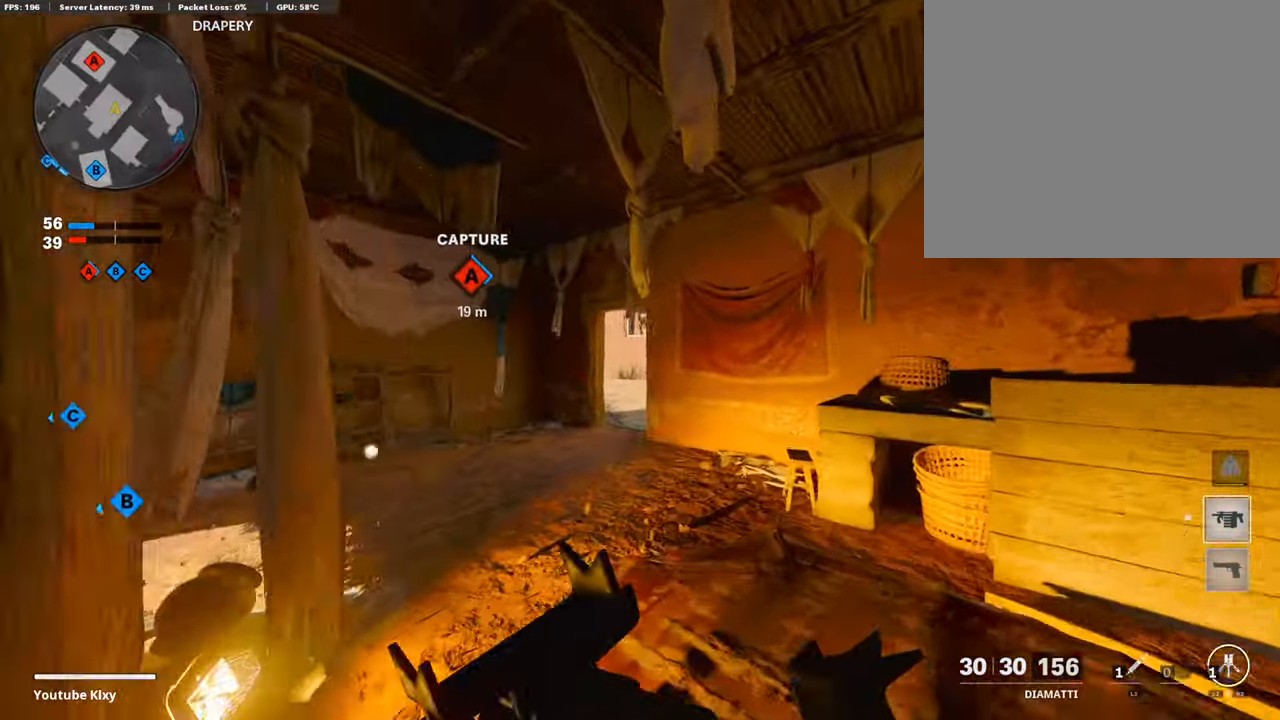
{"buttons": [], "left_stick": "down", "right_stick": "center", "events": [[101, "left_stick", "up-left"], [303, "left_stick", "down"], [337, "right_stick", "down"], [437, "right_stick", "center"]]}
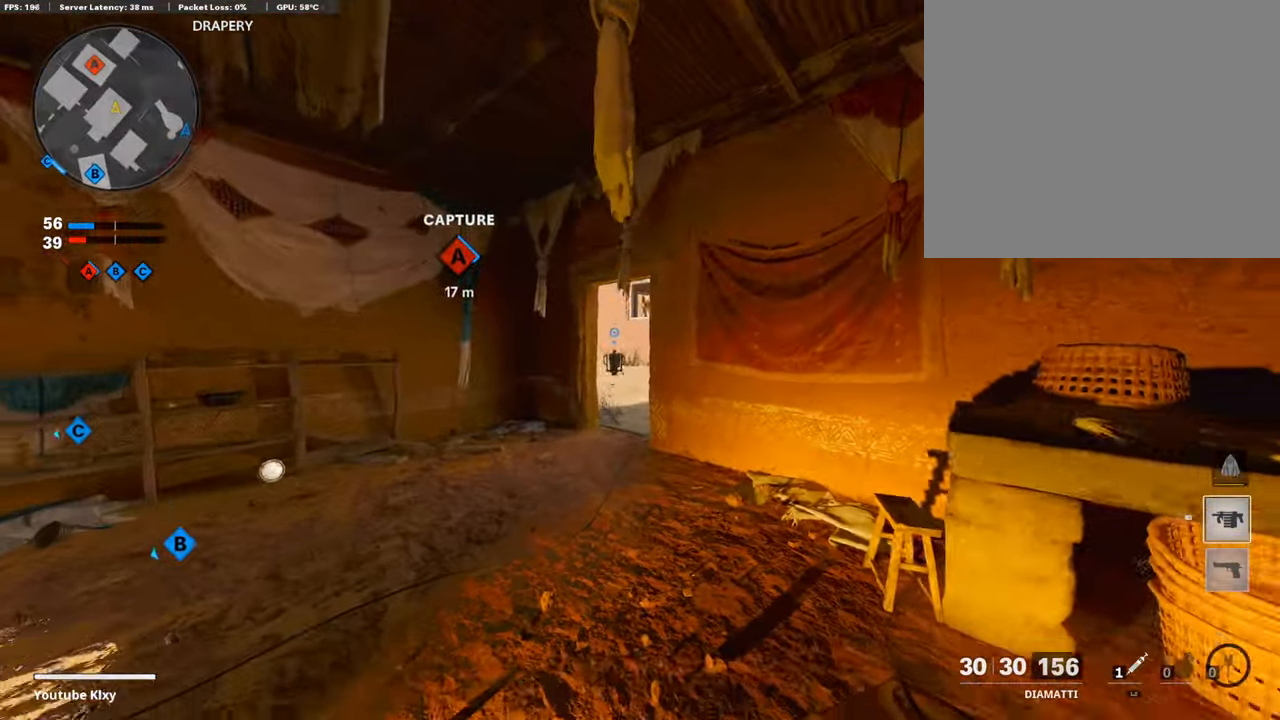
{"buttons": [], "left_stick": "down-right", "right_stick": "center", "events": [[50, "TRIANGLE", "down"], [101, "left_stick", "down-right"], [134, "TRIANGLE", "up"]]}
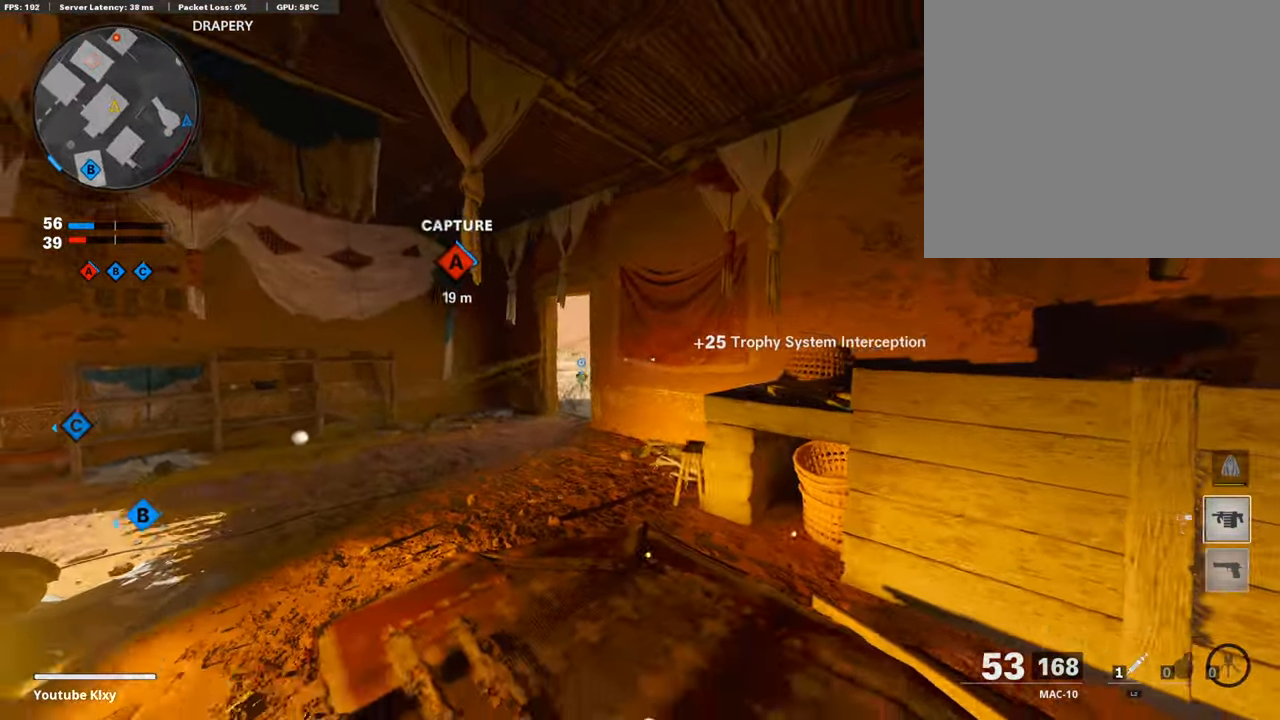
{"buttons": [], "left_stick": "down-left", "right_stick": "left", "events": [[202, "left_stick", "right"], [471, "left_stick", "down-left"], [471, "right_stick", "left"]]}
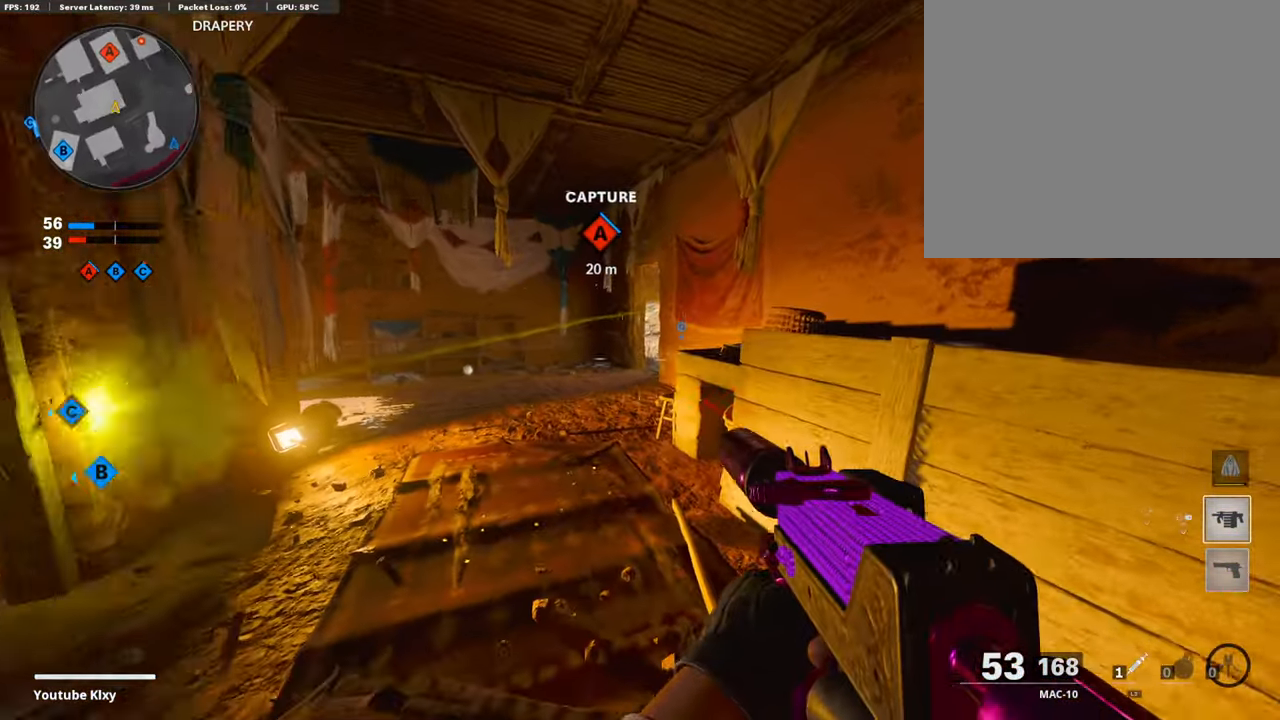
{"buttons": ["L3", "R3"], "left_stick": "up", "right_stick": "center", "events": [[84, "left_stick", "up-left"], [135, "L3", "down"], [219, "right_stick", "center"], [353, "right_stick", "right"], [370, "left_stick", "up"], [471, "R3", "down"], [471, "right_stick", "center"]]}
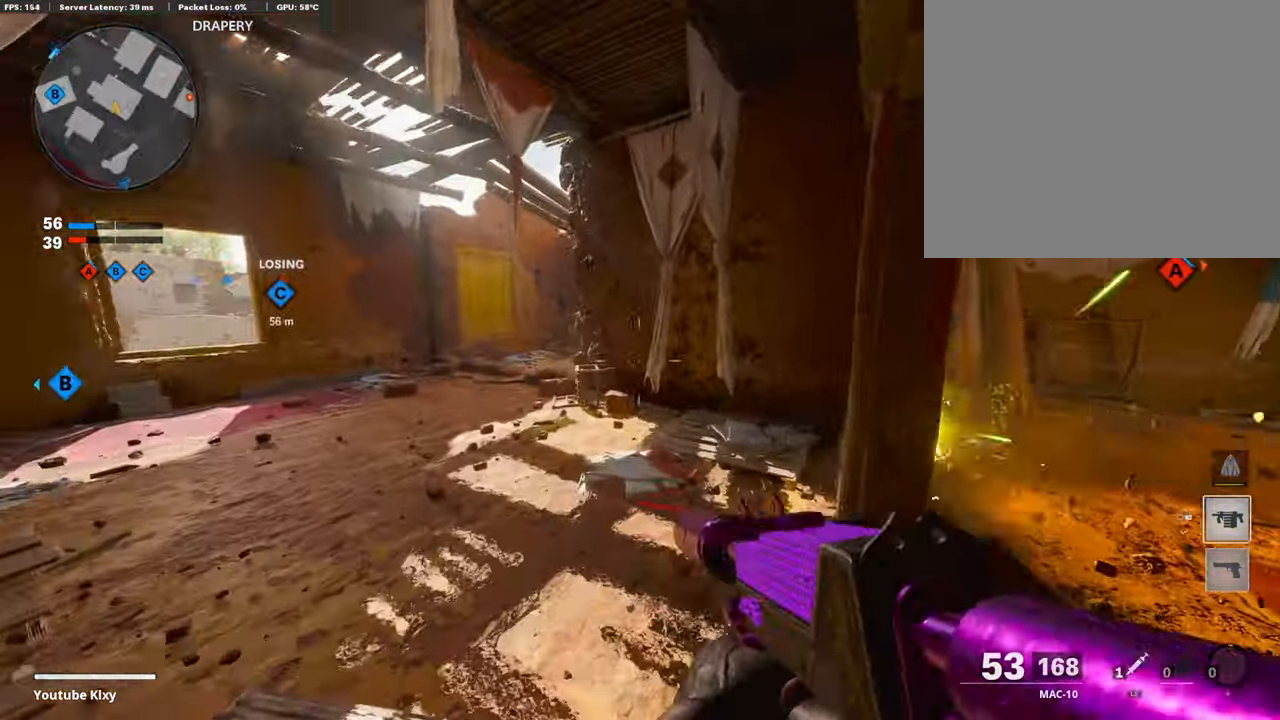
{"buttons": ["L3"], "left_stick": "up-left", "right_stick": "left", "events": [[84, "L3", "up"], [84, "R3", "up"], [168, "R3", "down"], [185, "L3", "down"], [235, "left_stick", "up-left"], [252, "R3", "up"], [269, "L3", "up"], [269, "right_stick", "left"], [353, "L3", "down"]]}
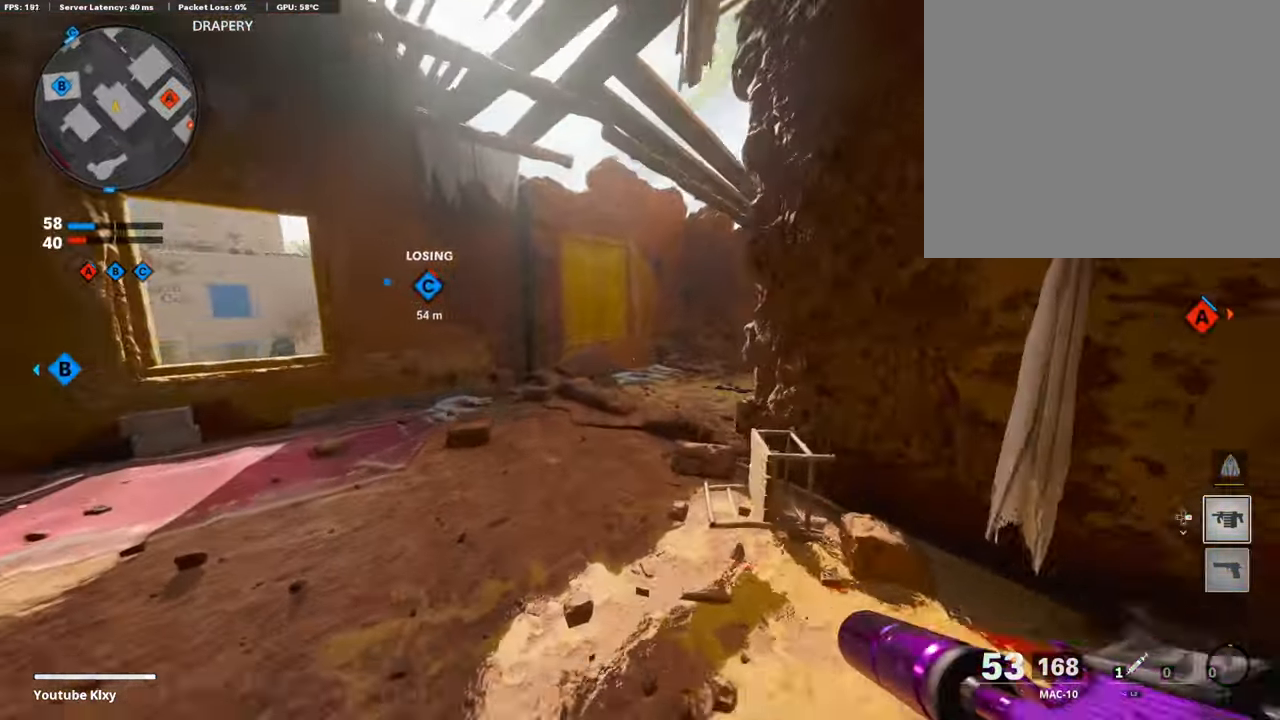
{"buttons": [], "left_stick": "up-left", "right_stick": "center", "events": [[168, "L3", "up"], [269, "left_stick", "left"], [337, "right_stick", "center"], [387, "left_stick", "up-left"]]}
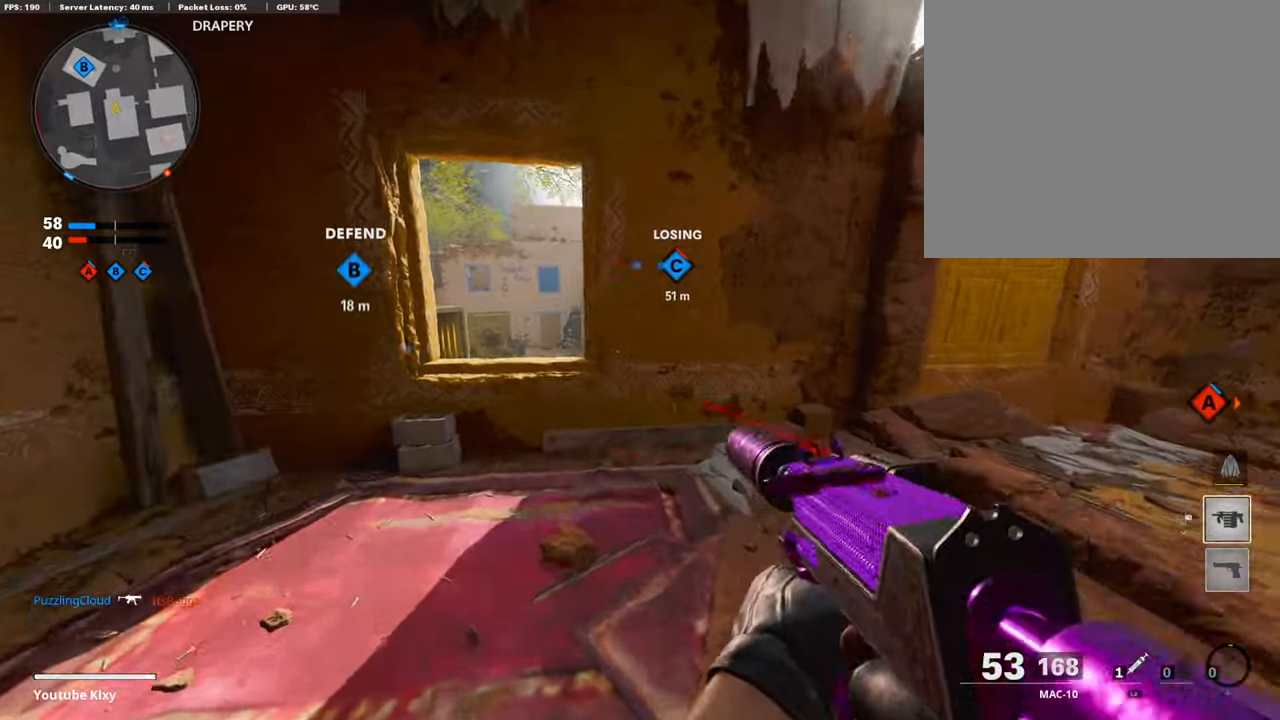
{"buttons": ["L1"], "left_stick": "up-right", "right_stick": "center", "events": [[118, "left_stick", "up-right"], [118, "right_stick", "left"], [253, "L1", "down"], [269, "right_stick", "center"]]}
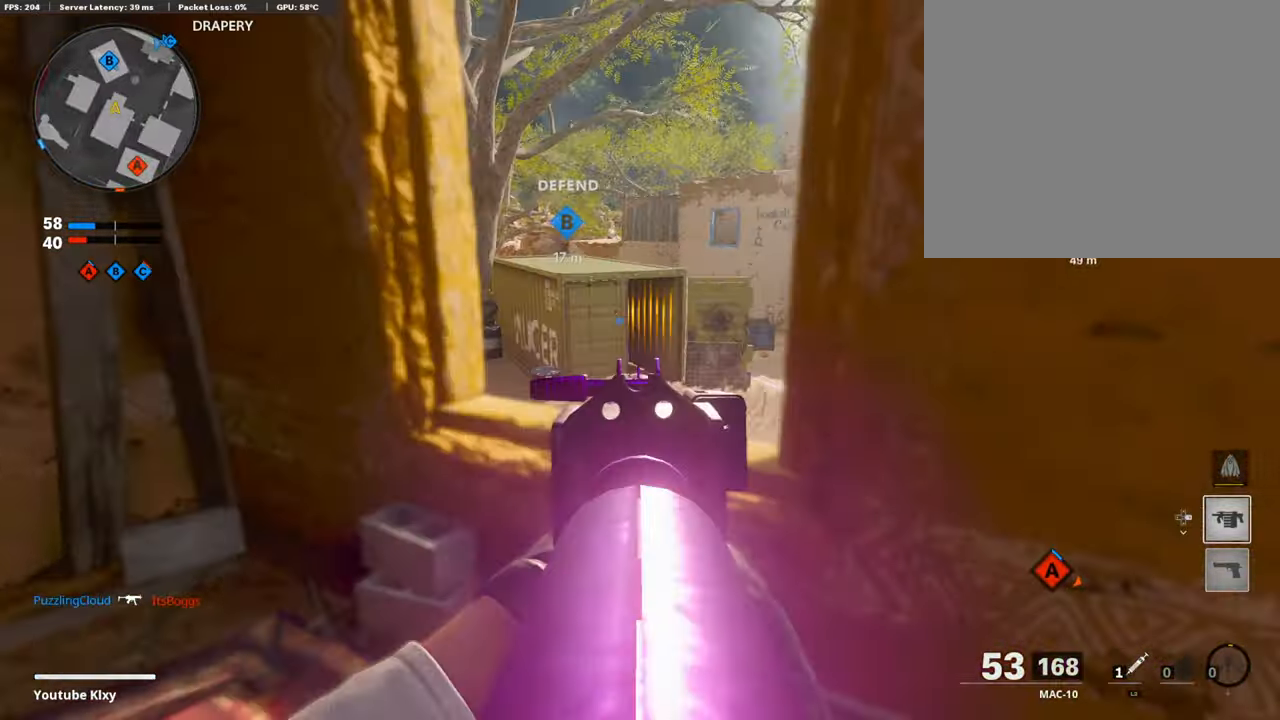
{"buttons": [], "left_stick": "down-left", "right_stick": "left", "events": [[34, "right_stick", "left"], [135, "left_stick", "center"], [168, "right_stick", "center"], [219, "left_stick", "left"], [370, "left_stick", "down-left"], [387, "right_stick", "left"], [438, "L1", "up"]]}
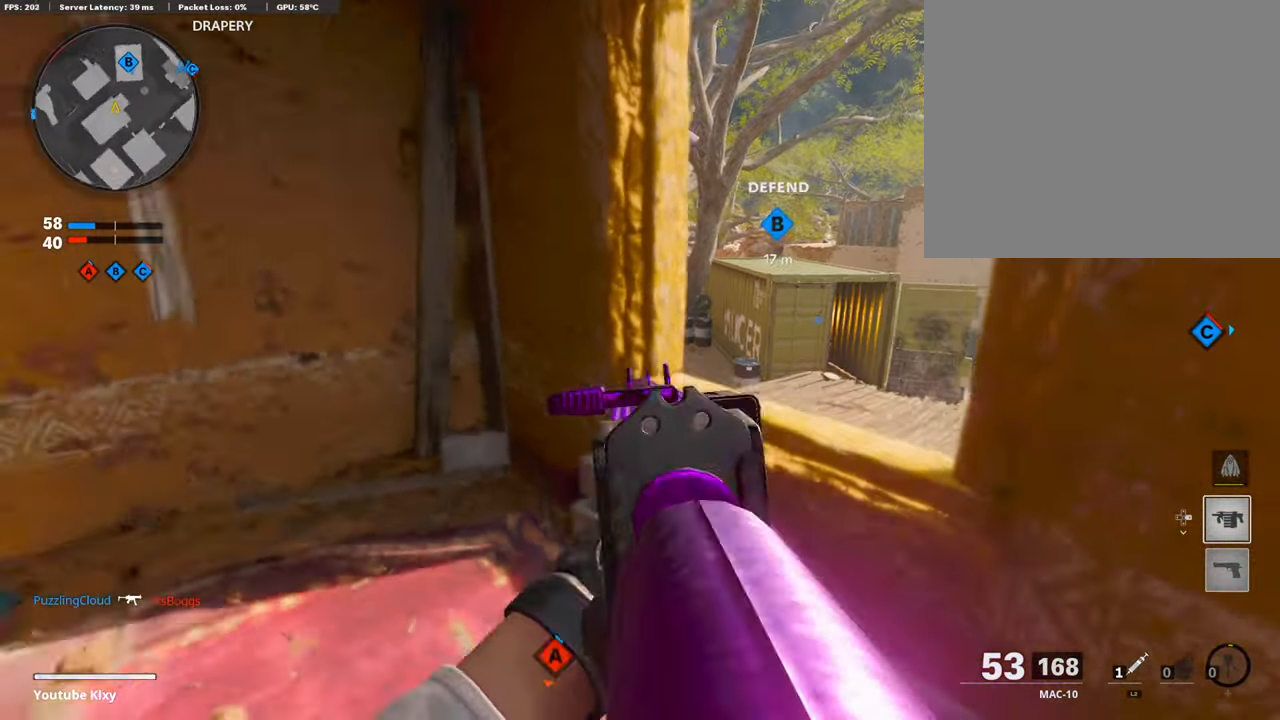
{"buttons": [], "left_stick": "down-left", "right_stick": "center", "events": [[219, "left_stick", "up"], [269, "left_stick", "right"], [337, "right_stick", "center"], [370, "left_stick", "down"], [421, "left_stick", "down-left"]]}
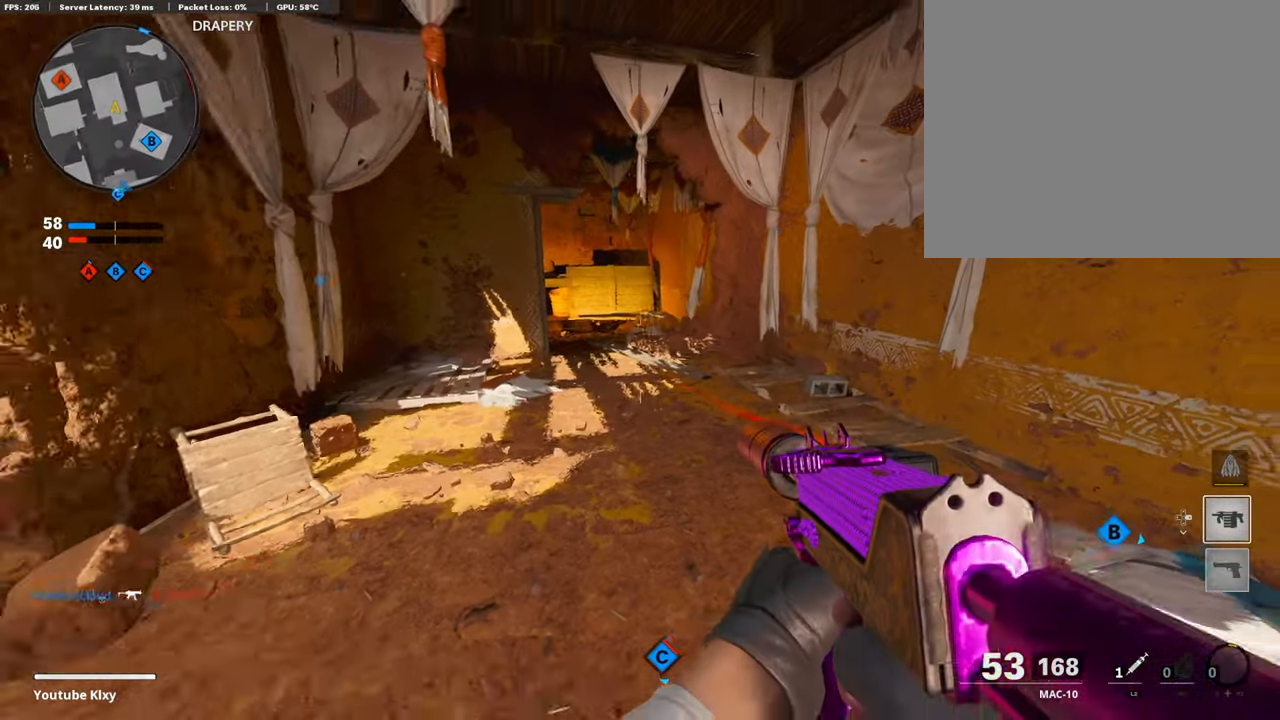
{"buttons": [], "left_stick": "left", "right_stick": "center", "events": [[135, "right_stick", "left"], [152, "left_stick", "left"], [219, "right_stick", "center"]]}
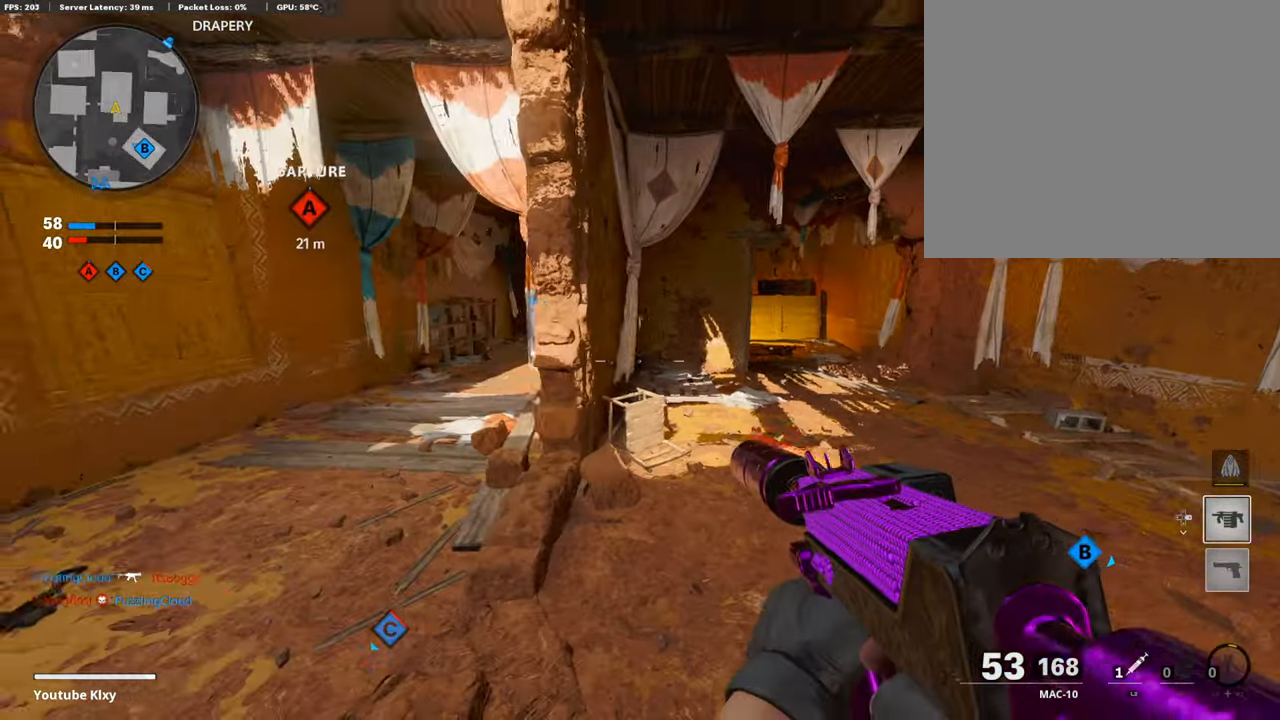
{"buttons": [], "left_stick": "left", "right_stick": "center", "events": []}
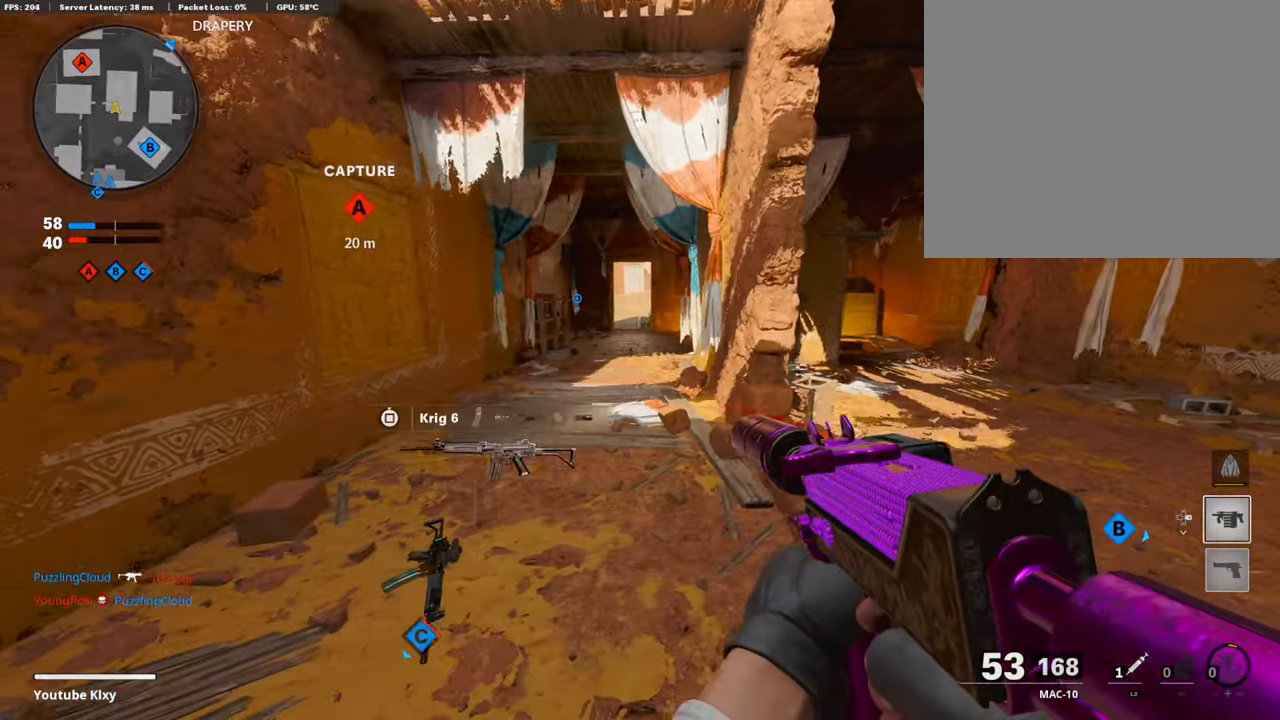
{"buttons": ["L1"], "left_stick": "left", "right_stick": "center", "events": [[404, "L1", "down"]]}
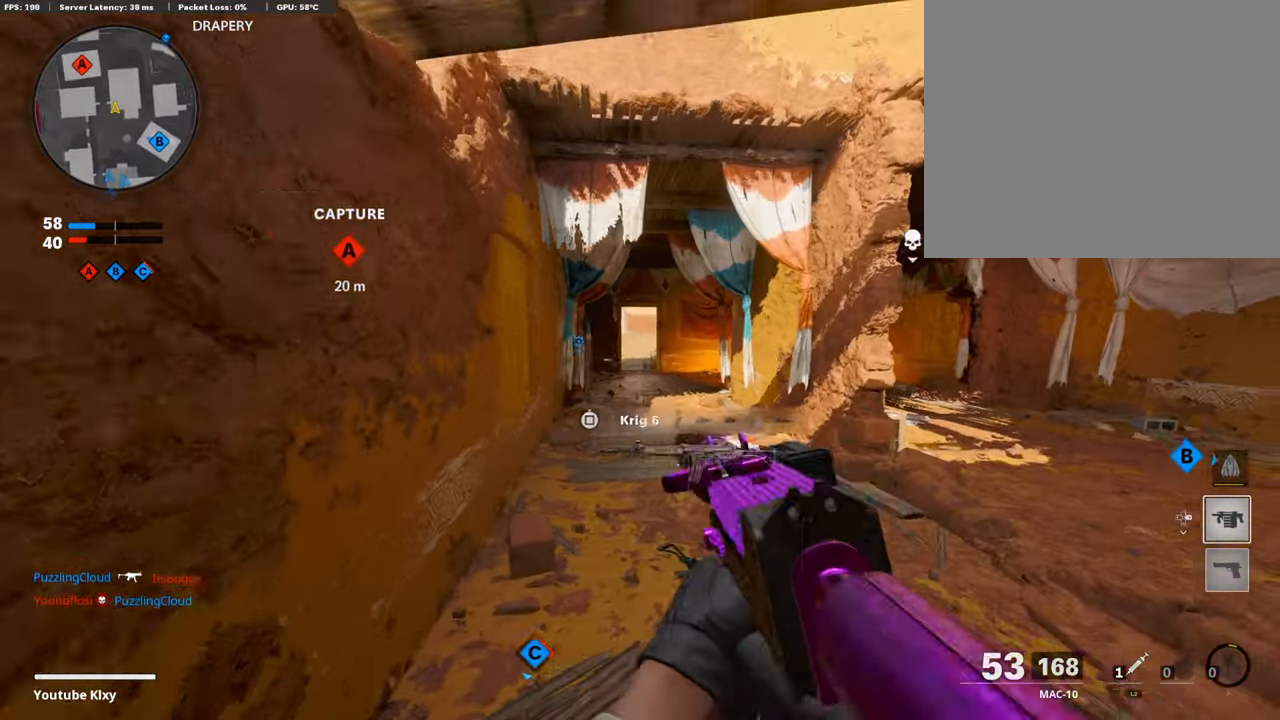
{"buttons": [], "left_stick": "right", "right_stick": "center", "events": [[168, "left_stick", "center"], [236, "L1", "up"], [236, "left_stick", "right"]]}
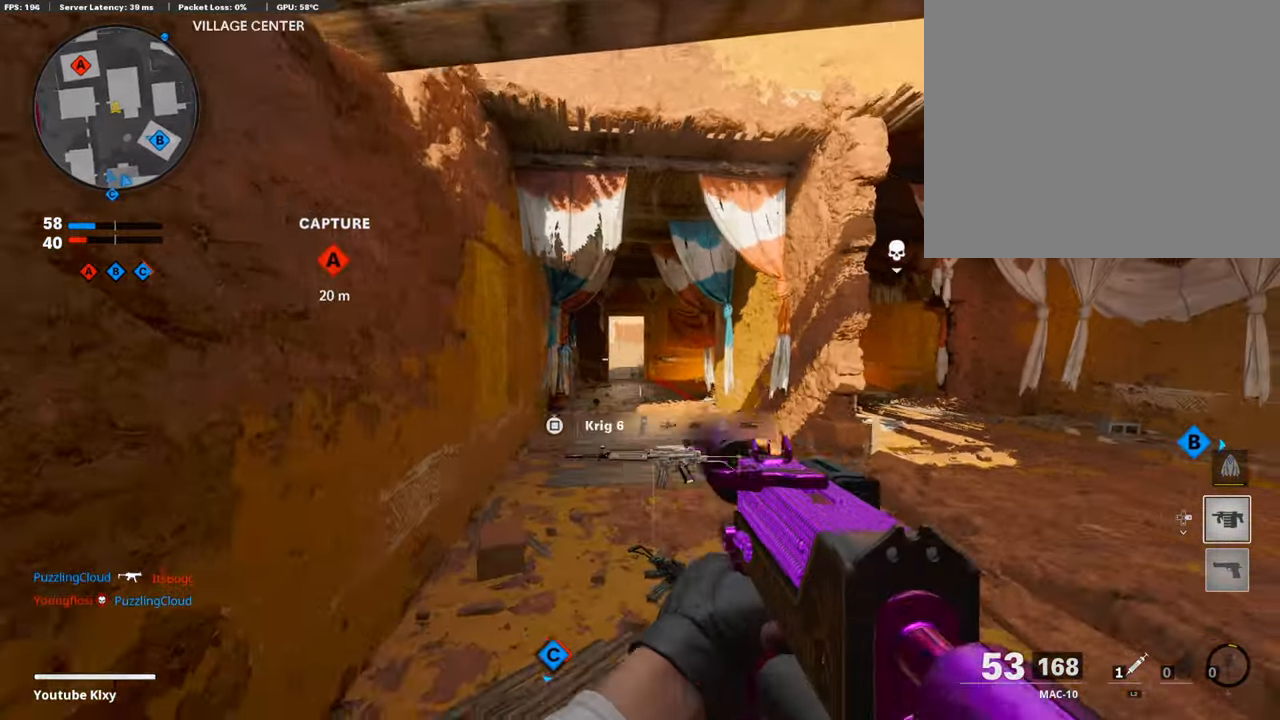
{"buttons": [], "left_stick": "right", "right_stick": "center", "events": [[152, "left_stick", "up-right"], [253, "left_stick", "up"], [370, "DPAD_RIGHT", "down"], [454, "DPAD_RIGHT", "up"], [505, "left_stick", "right"]]}